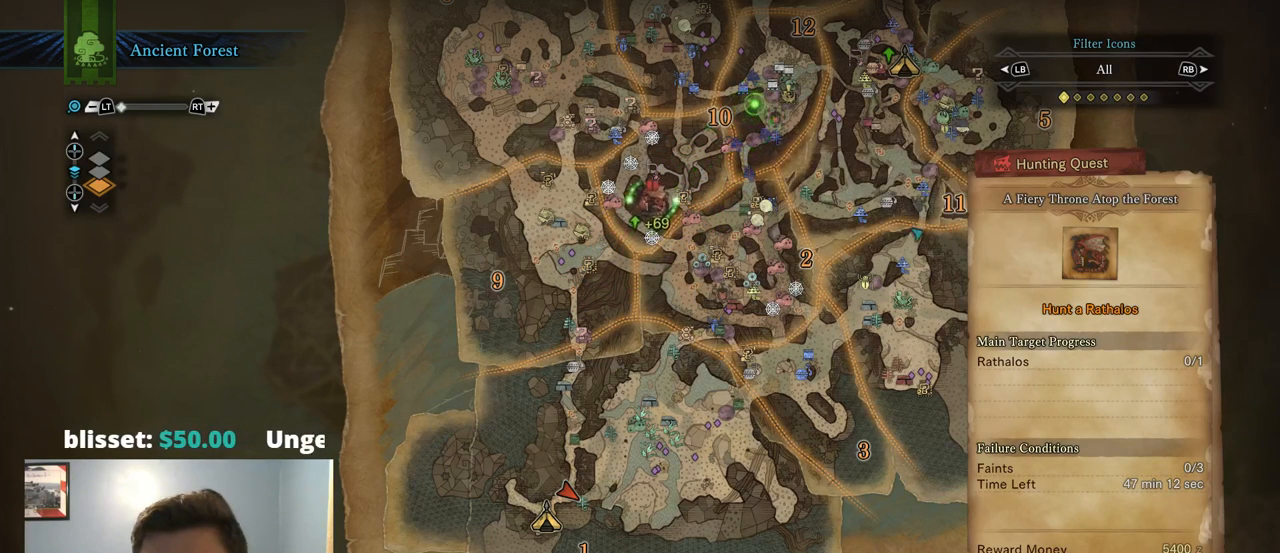
Gameplay with a controller (PlayStation layout); each line is a JSON object with the inputs held at the frame after it (dt_ms = milliseconds from this image to that frame). "events" lists button and stick changes between this image and that frame as [ms after this image, input, new state], when the widget could be followed in between. Not read: HOME R3 SELECT SQUARE START.
{"dt_ms": 500, "buttons": [], "left_stick": "up", "right_stick": "center", "events": [[50, "left_stick", "up"], [117, "right_stick", "center"]]}
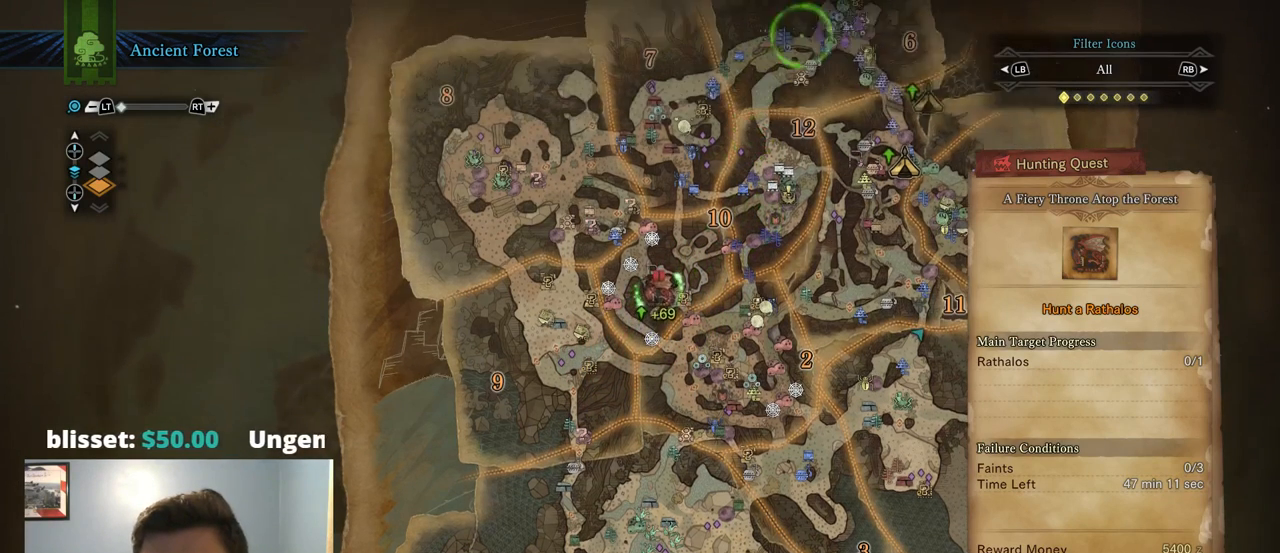
{"dt_ms": 500, "buttons": [], "left_stick": "down-left", "right_stick": "center", "events": [[17, "left_stick", "right"], [184, "left_stick", "down-right"], [284, "left_stick", "down-left"]]}
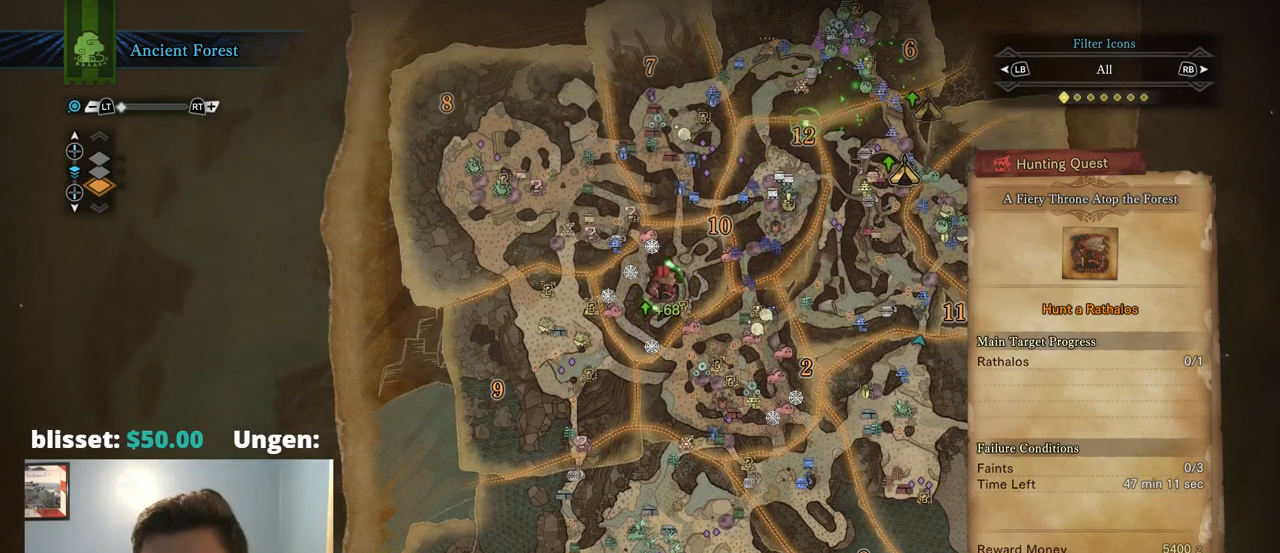
{"dt_ms": 500, "buttons": [], "left_stick": "down-right", "right_stick": "center", "events": [[500, "left_stick", "down-right"]]}
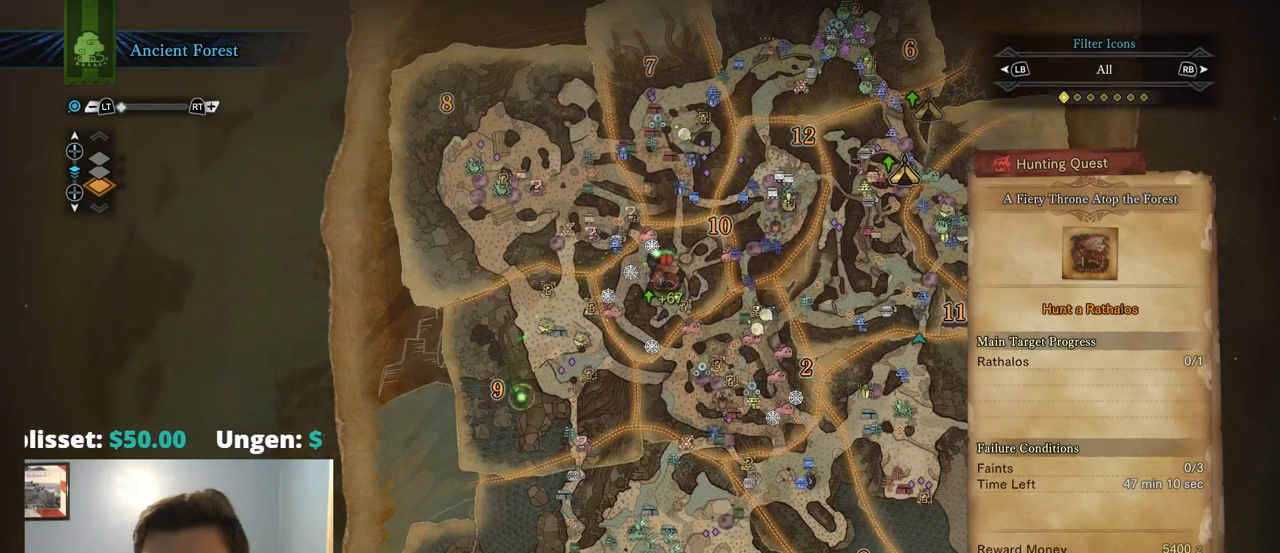
{"dt_ms": 500, "buttons": [], "left_stick": "up-right", "right_stick": "center", "events": [[34, "left_stick", "right"], [234, "left_stick", "up-right"]]}
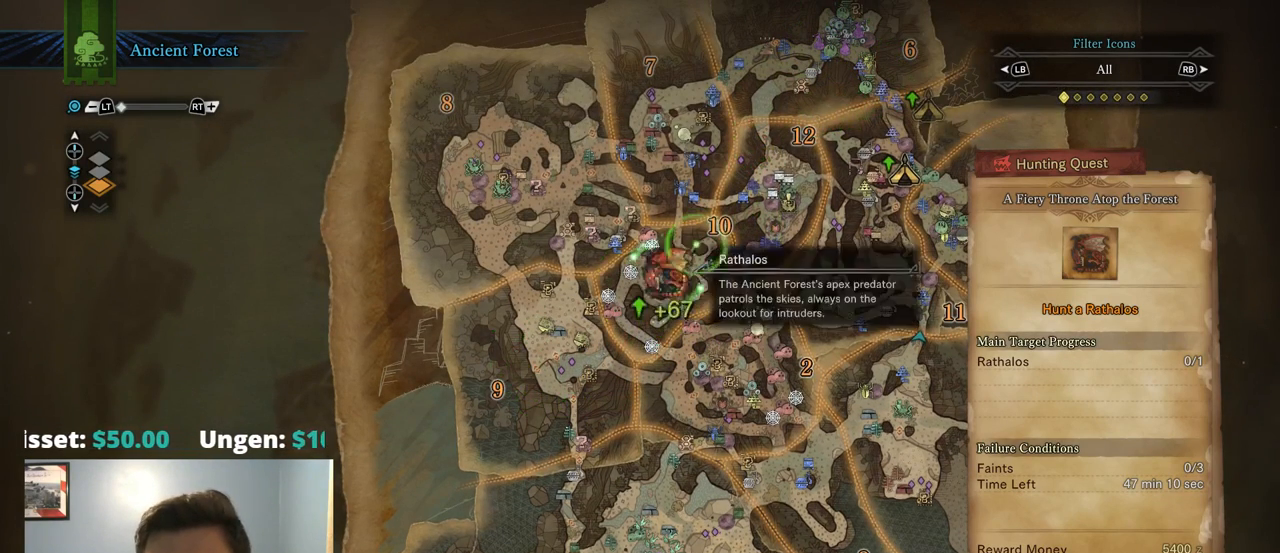
{"dt_ms": 500, "buttons": [], "left_stick": "down-left", "right_stick": "center", "events": [[34, "left_stick", "center"], [434, "left_stick", "down-left"]]}
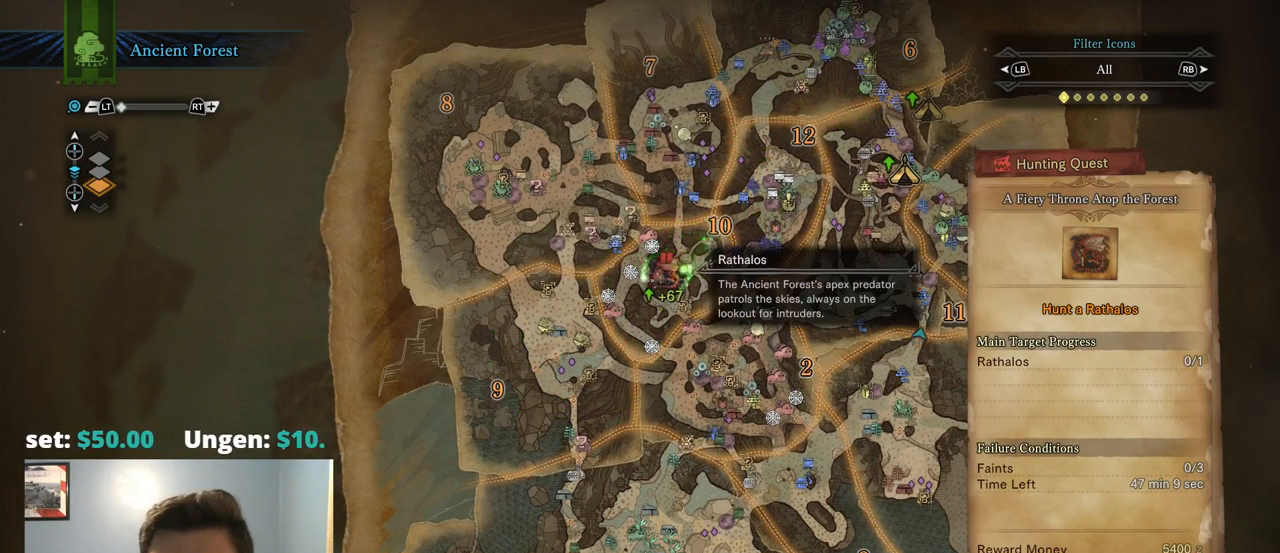
{"dt_ms": 500, "buttons": [], "left_stick": "right", "right_stick": "center", "events": [[100, "left_stick", "center"], [417, "left_stick", "right"]]}
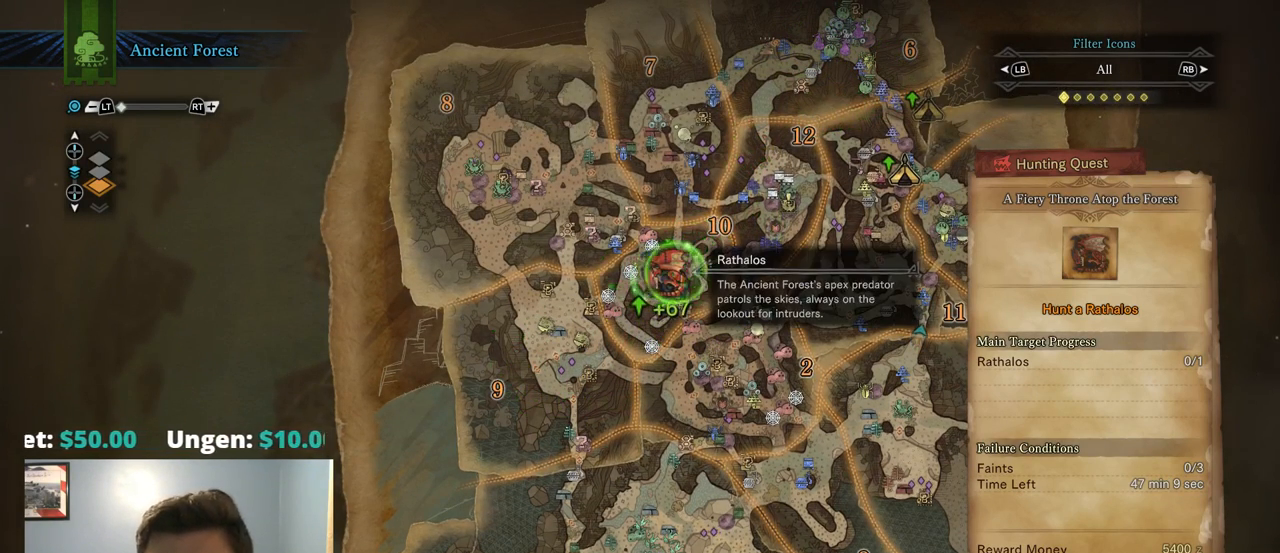
{"dt_ms": 1000, "buttons": [], "left_stick": "center", "right_stick": "center", "events": [[50, "left_stick", "center"], [517, "left_stick", "up-right"], [784, "left_stick", "center"]]}
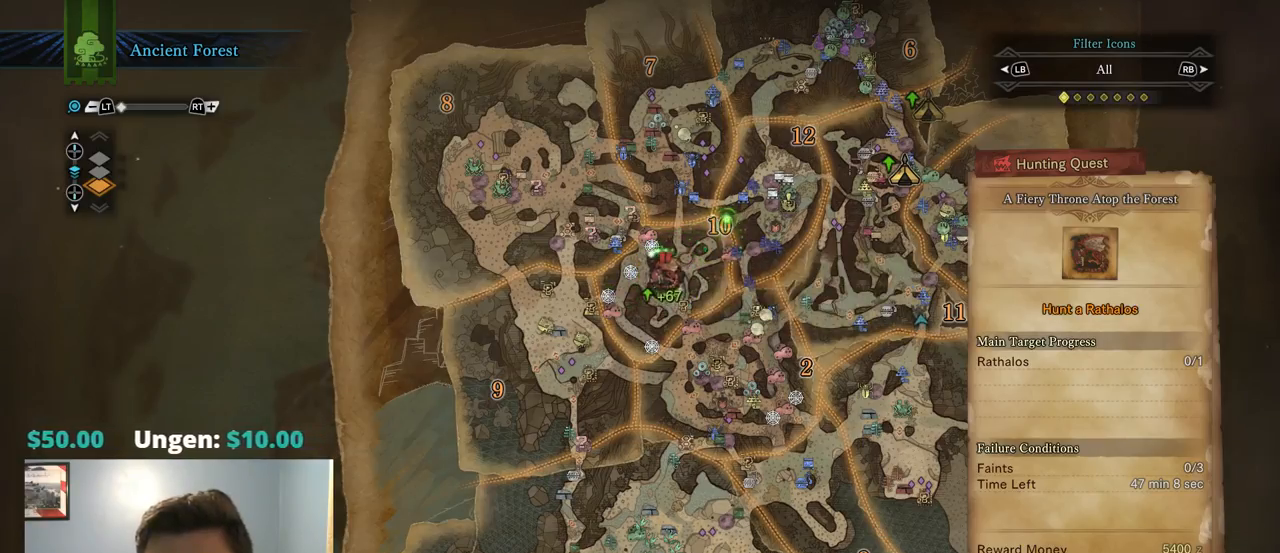
{"dt_ms": 500, "buttons": [], "left_stick": "center", "right_stick": "center", "events": []}
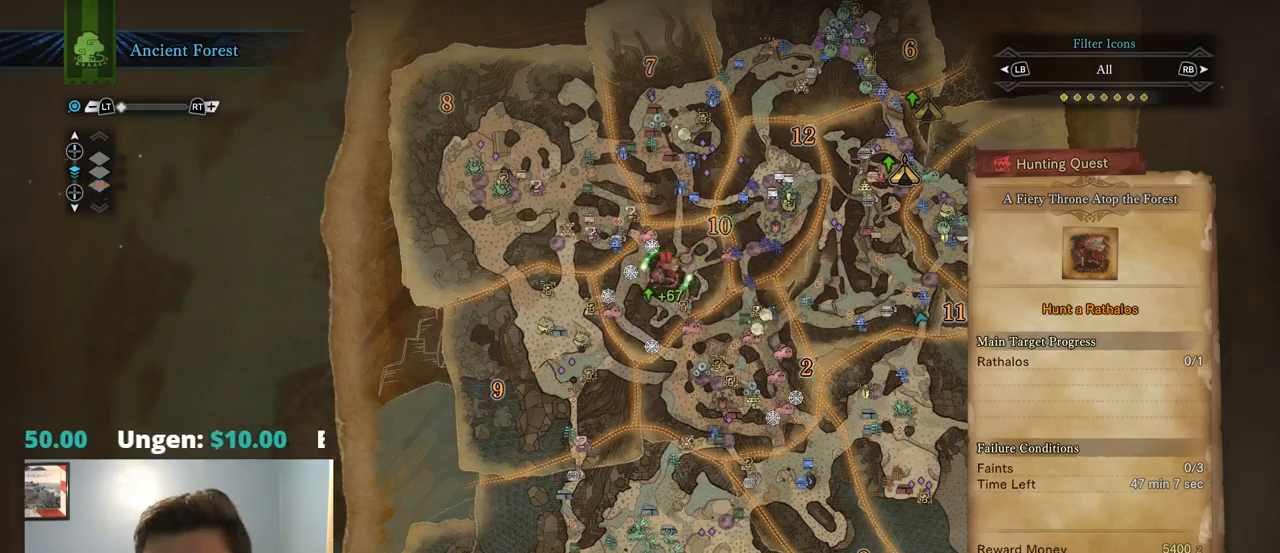
{"dt_ms": 500, "buttons": ["R1"], "left_stick": "up-left", "right_stick": "left", "events": [[17, "CIRCLE", "down"], [150, "CIRCLE", "up"], [267, "left_stick", "up-left"], [417, "right_stick", "left"], [500, "R1", "down"]]}
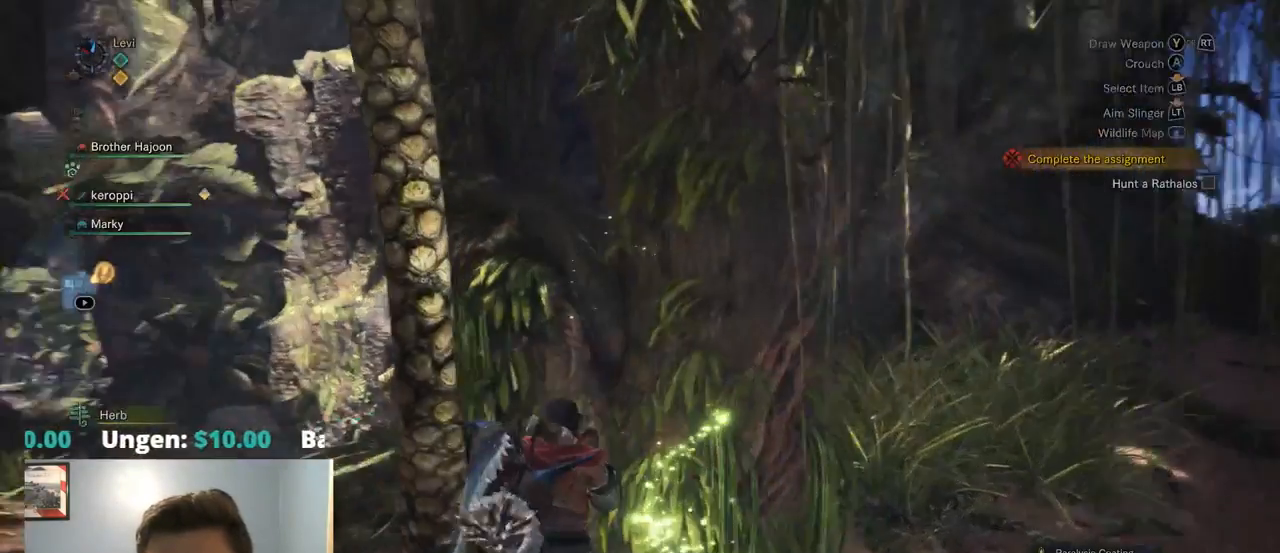
{"dt_ms": 500, "buttons": ["R1"], "left_stick": "left", "right_stick": "center", "events": [[167, "right_stick", "center"], [250, "left_stick", "left"]]}